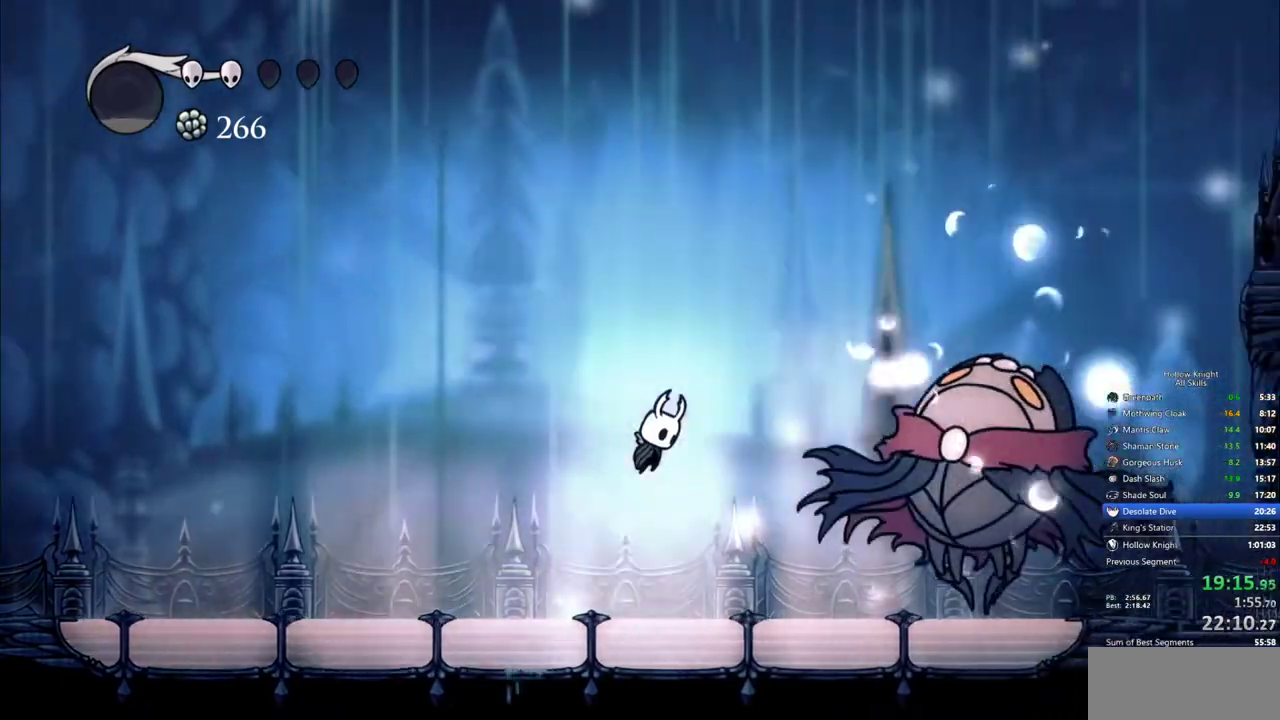
Gameplay with keyboard; each line is a JSON object with the keys held at the frame after it. "events" lists presses ("down") and releases ("up") of "cdash", "dash", "dnail", "down", "heal", "inv", "jump", "left", "nail", "right", "spell" and "up" between this image and that frame as [ms after this image, input, new state], when the widget could be followed in between. No other keys are recorded. Mouse input is not recorded. Key names are as the overlay labels them; some are game actions (e.g. jump) rather than physical keys.
{"keys": ["down", "right"], "events": [[183, "dash", "down"], [317, "down", "down"], [317, "jump", "up"], [367, "dash", "up"], [417, "nail", "down"], [500, "nail", "up"]]}
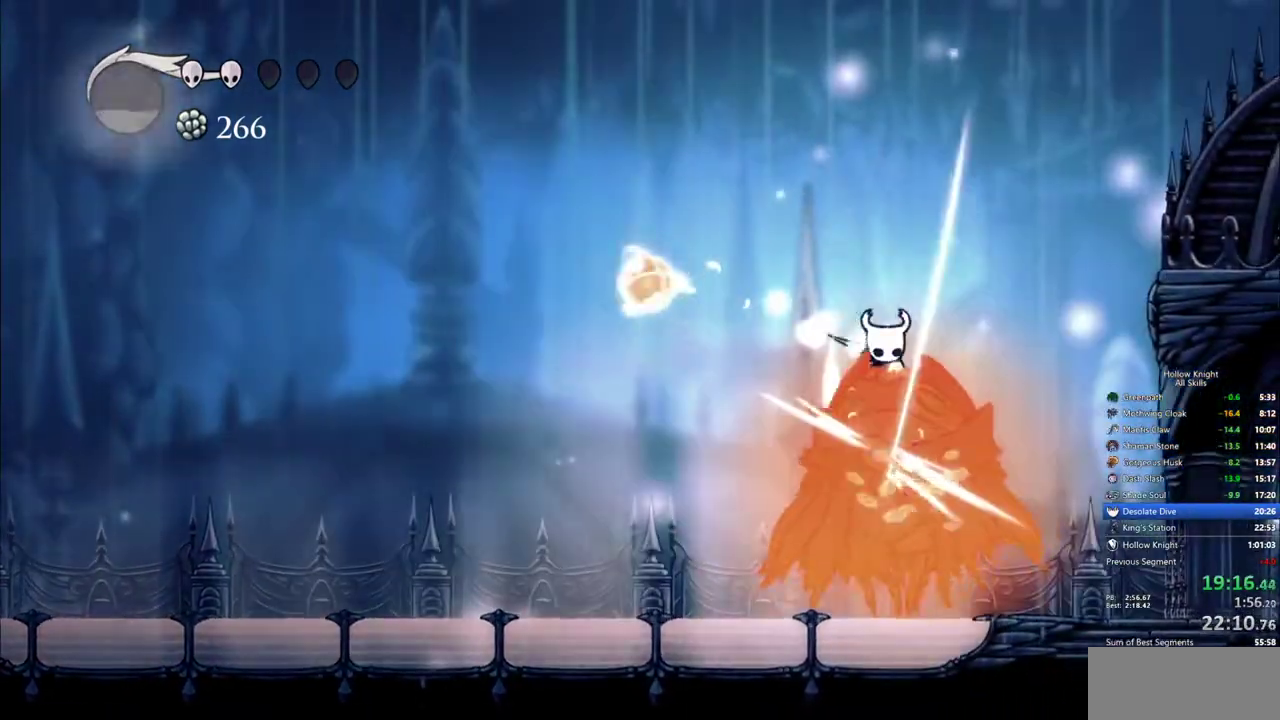
{"keys": ["down", "right"], "events": []}
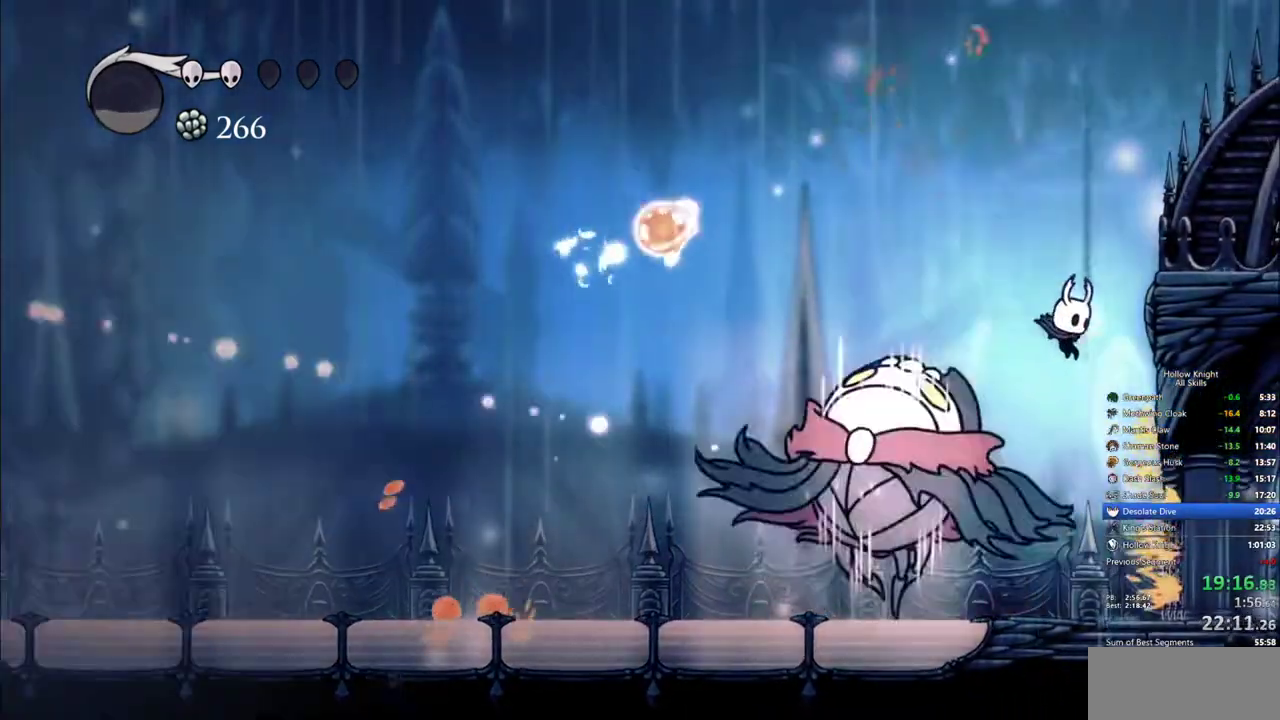
{"keys": ["left"], "events": [[17, "left", "down"], [67, "down", "up"], [67, "right", "up"], [117, "nail", "down"], [250, "left", "up"], [250, "nail", "up"], [250, "spell", "down"], [300, "left", "down"], [350, "spell", "up"]]}
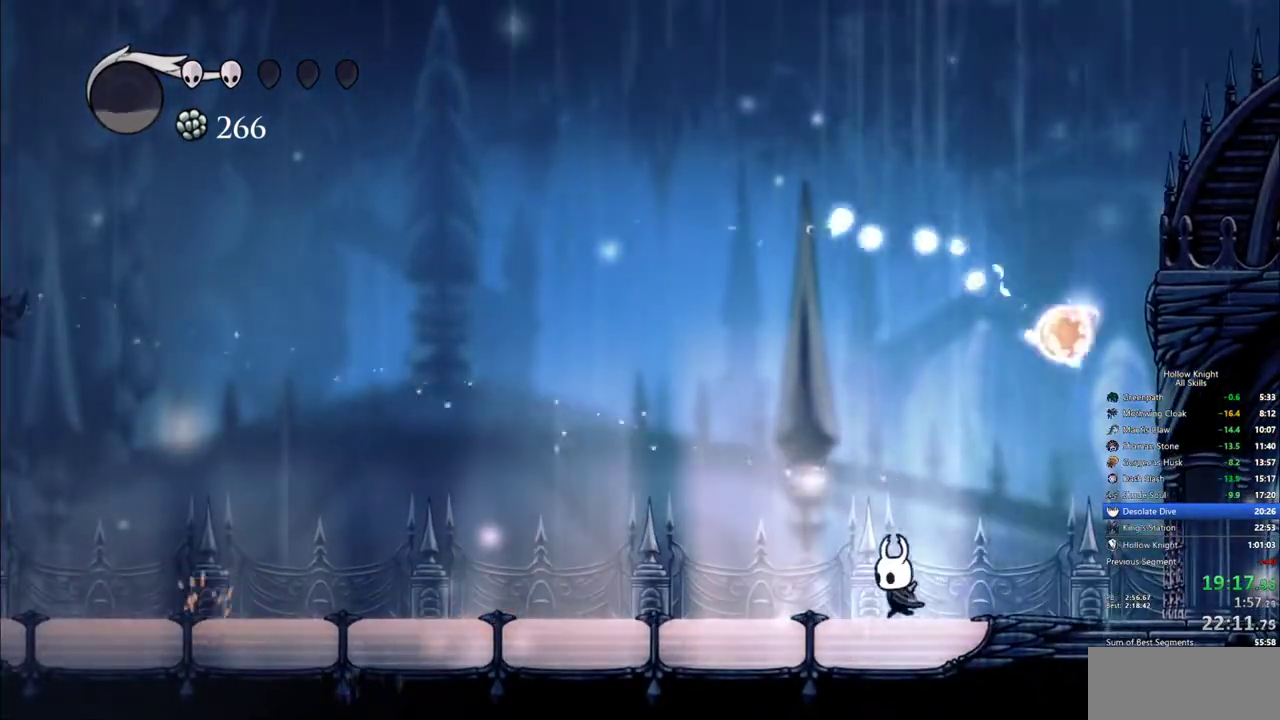
{"keys": ["left"], "events": []}
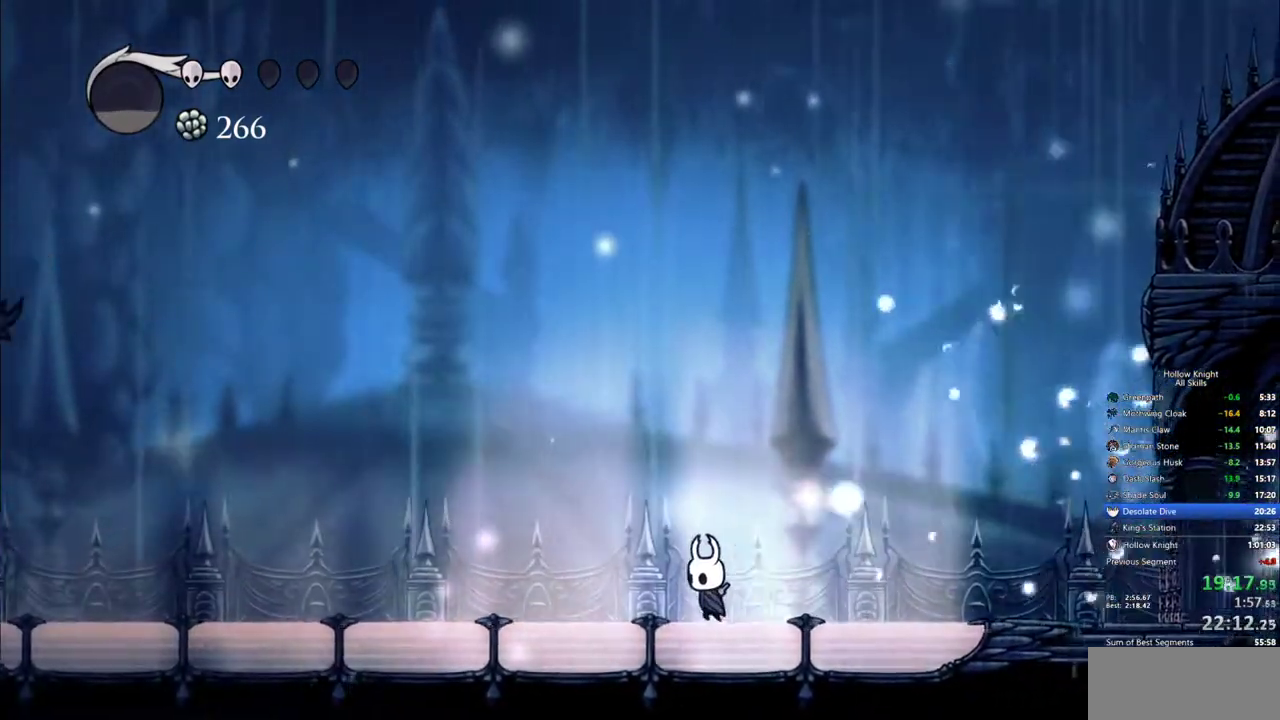
{"keys": ["left"], "events": [[200, "dash", "down"], [283, "dash", "up"]]}
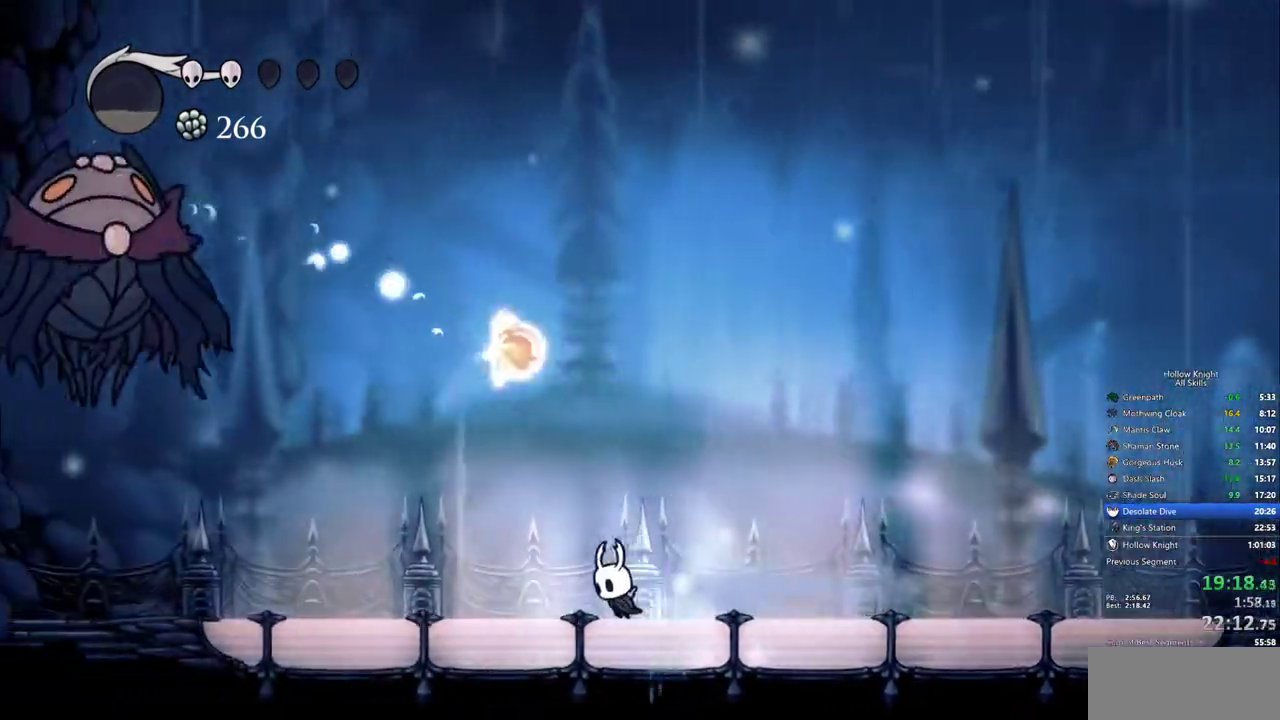
{"keys": ["jump", "left"], "events": [[300, "jump", "down"]]}
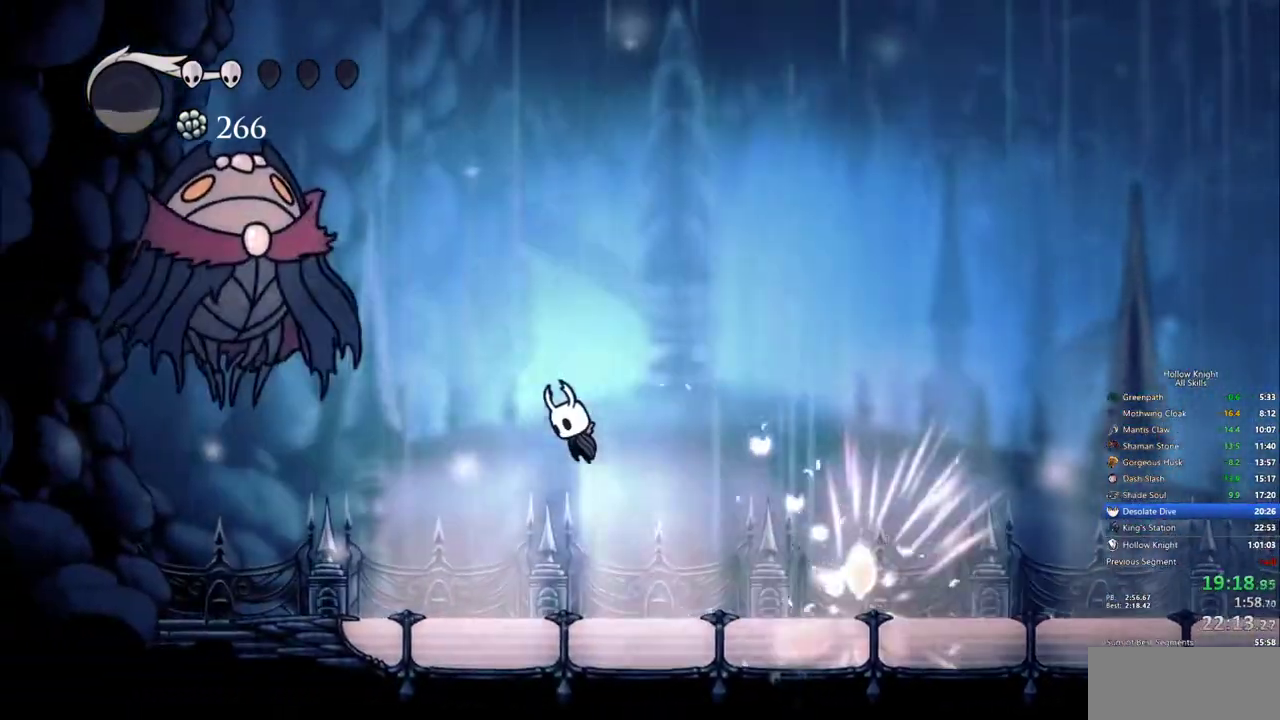
{"keys": ["left"], "events": [[267, "nail", "down"], [367, "jump", "up"], [500, "nail", "up"]]}
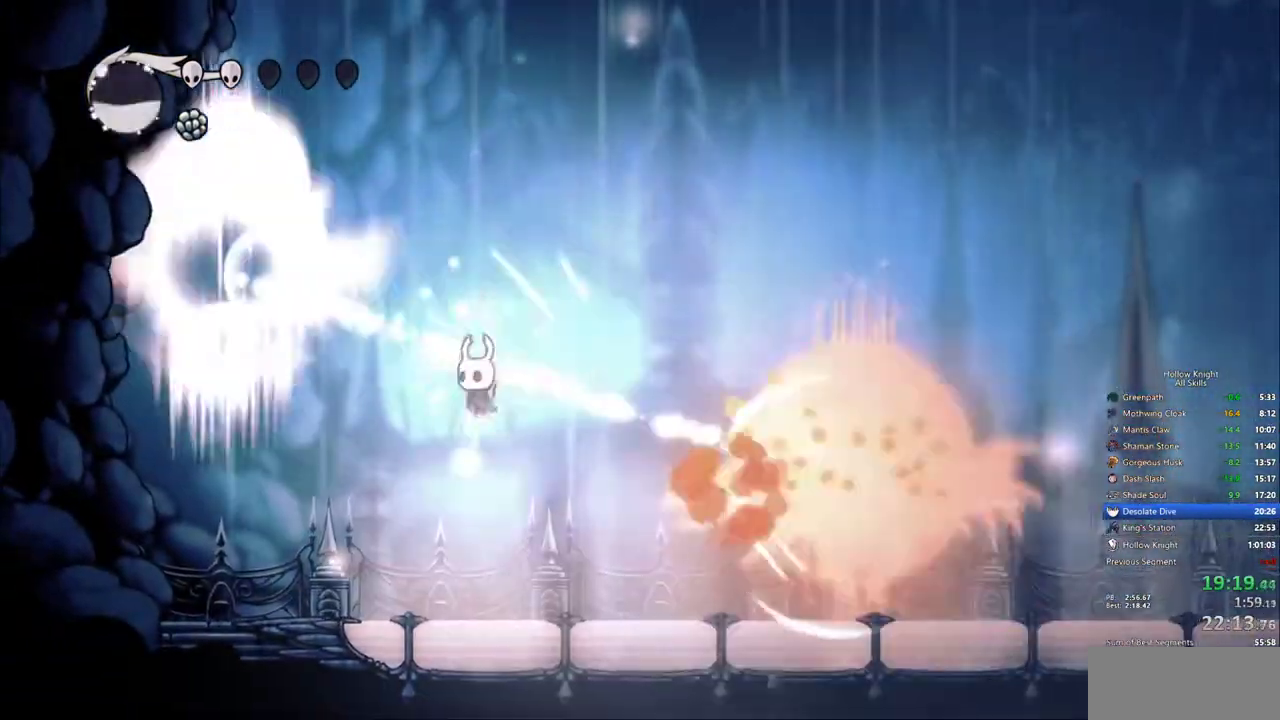
{"keys": [], "events": [[100, "right", "down"], [150, "left", "up"], [333, "spell", "down"], [433, "right", "up"], [433, "spell", "up"]]}
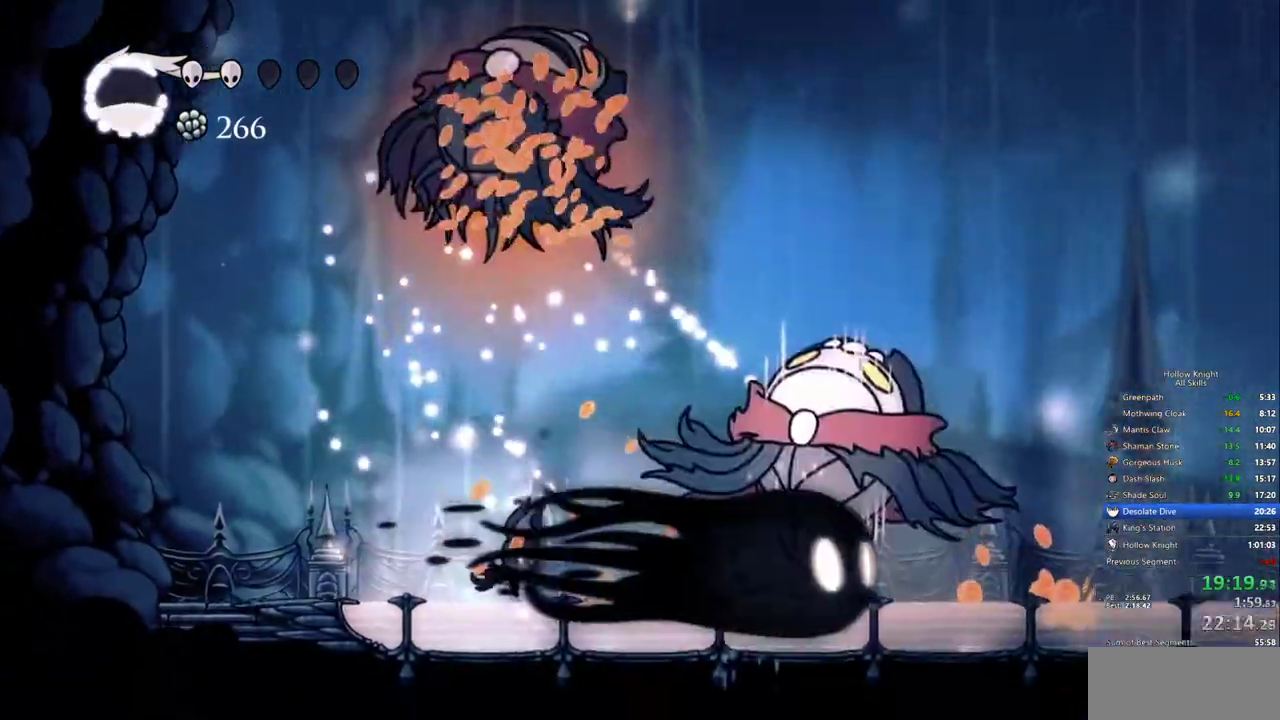
{"keys": ["right"], "events": [[217, "right", "down"]]}
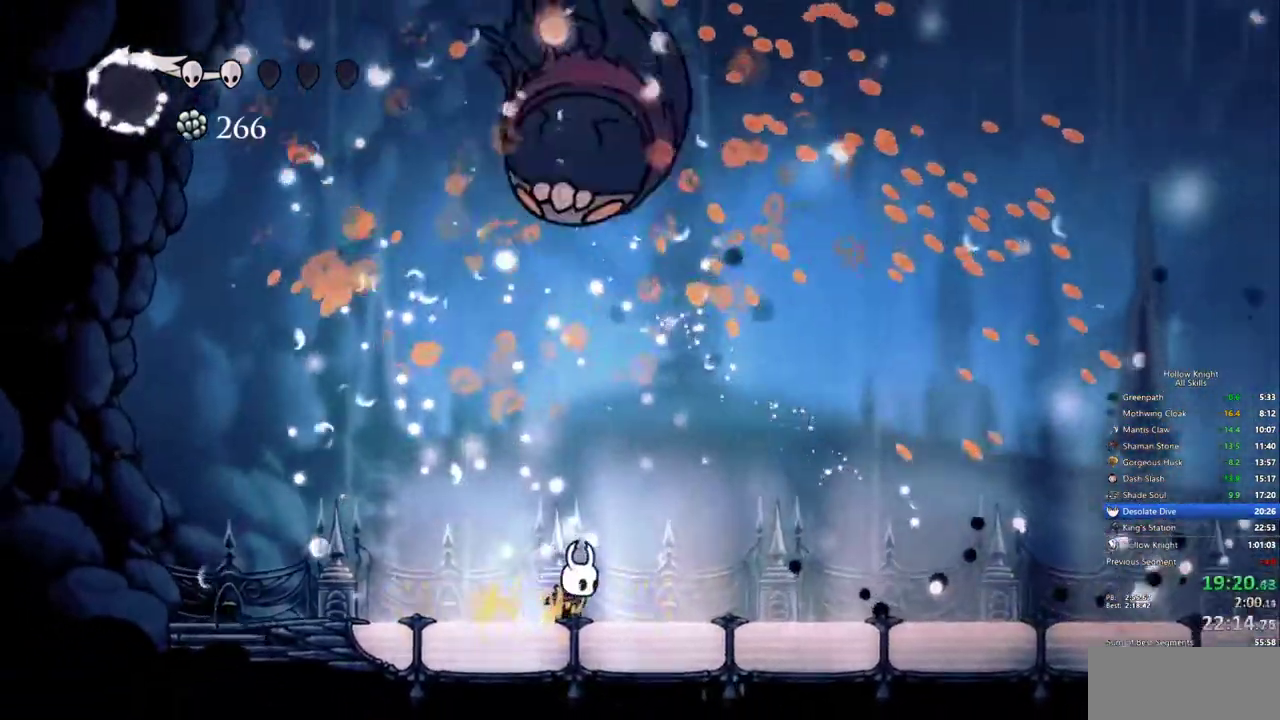
{"keys": ["right"], "events": []}
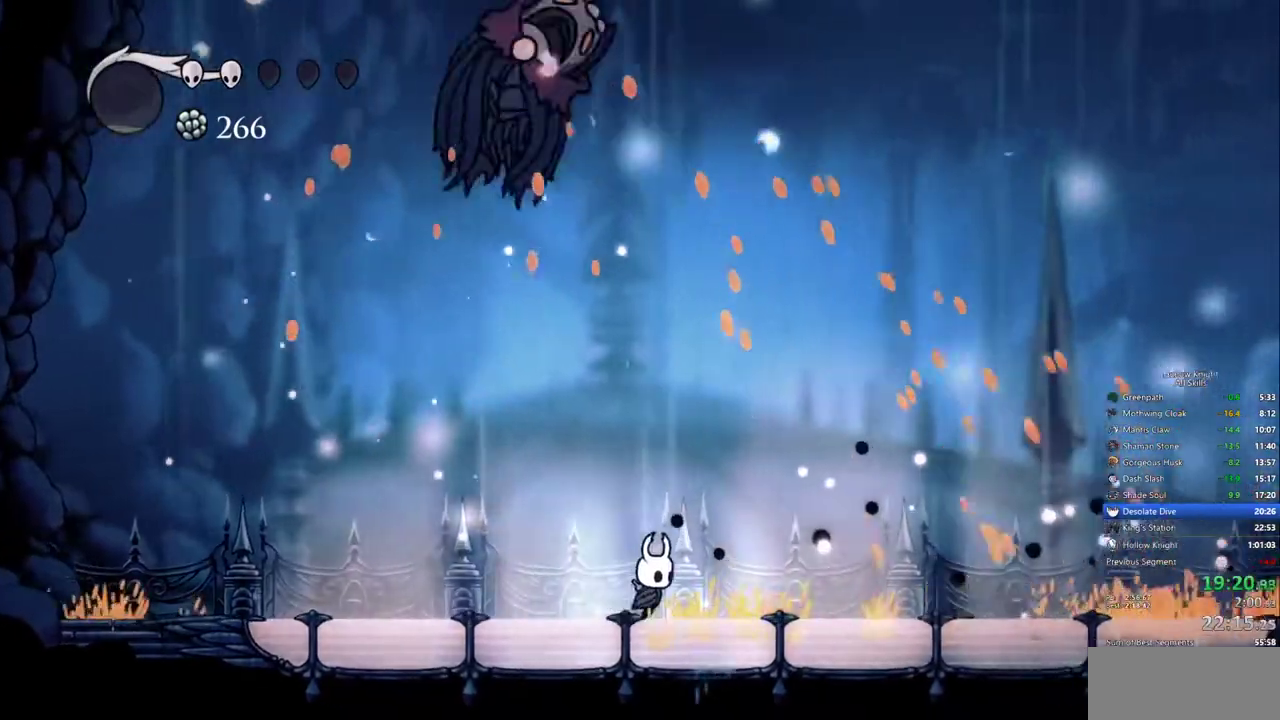
{"keys": [], "events": [[417, "right", "up"]]}
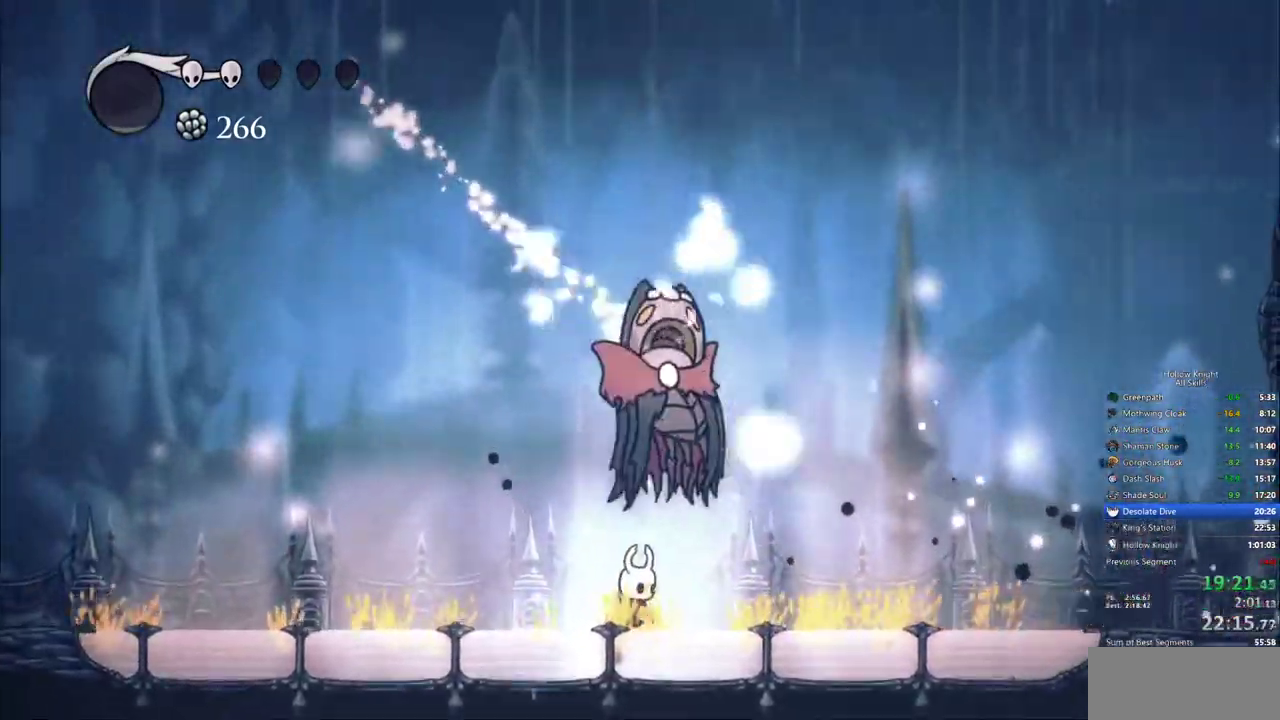
{"keys": [], "events": []}
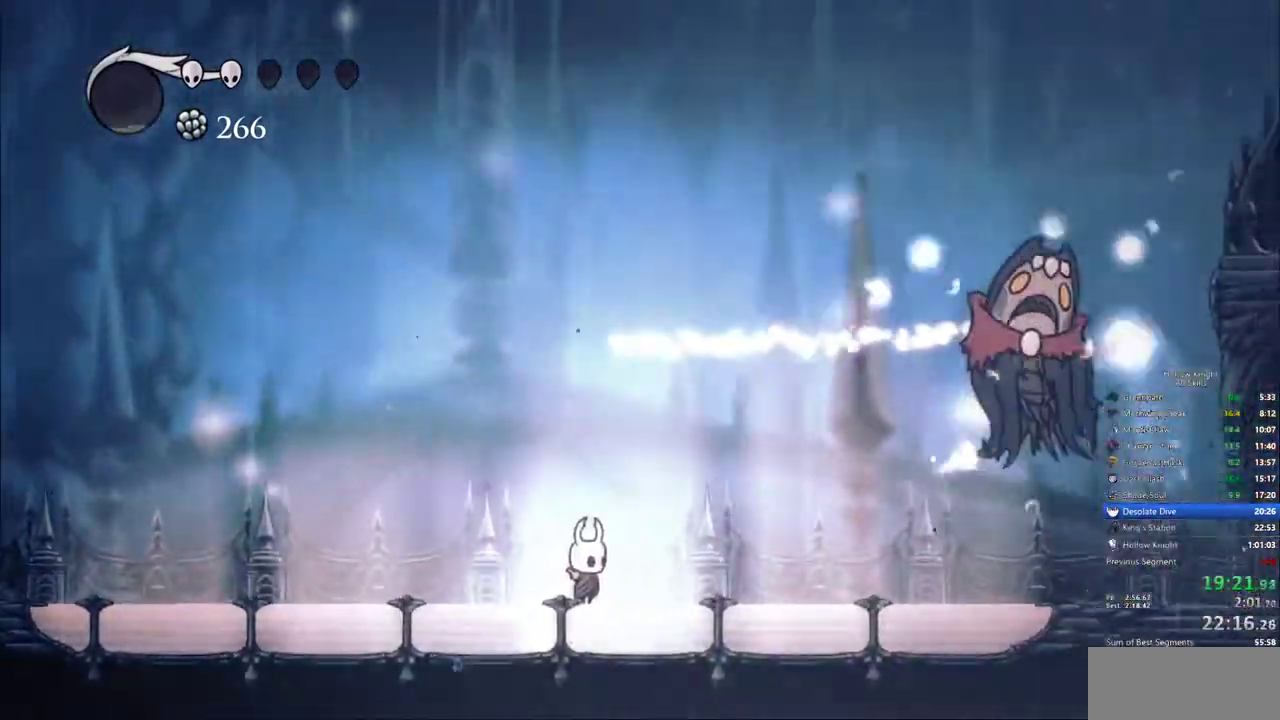
{"keys": [], "events": []}
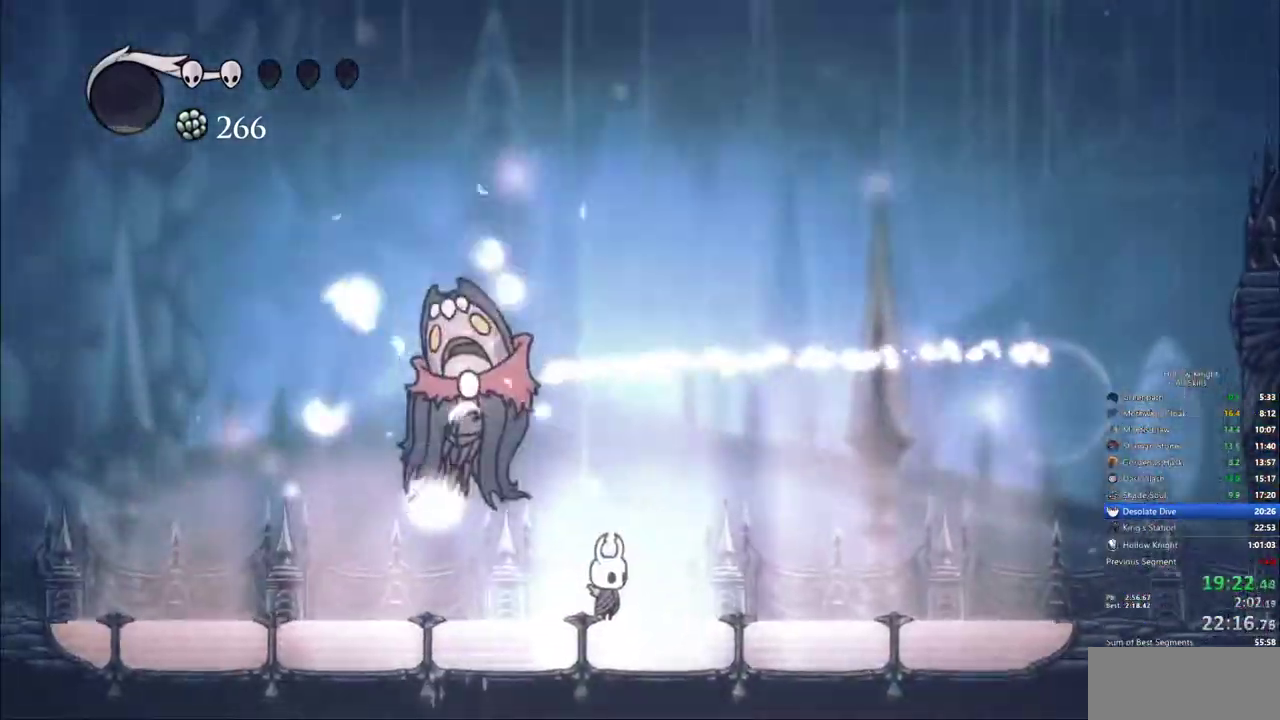
{"keys": [], "events": []}
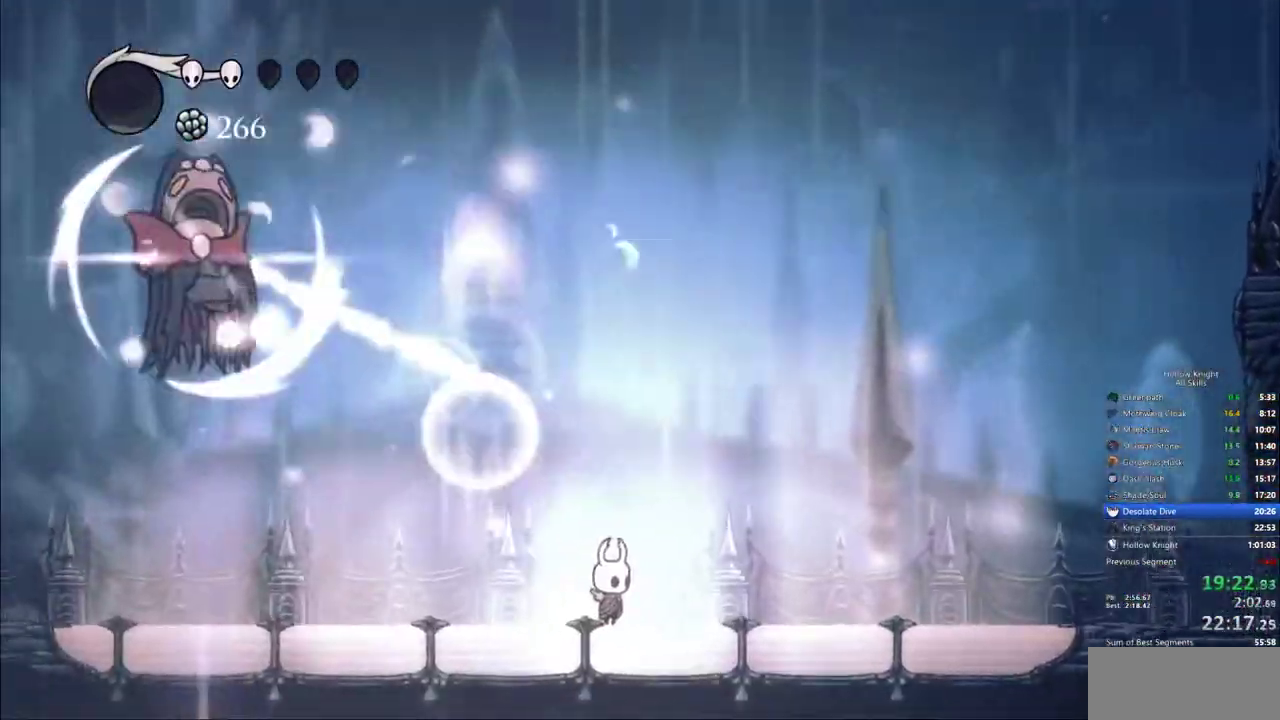
{"keys": [], "events": []}
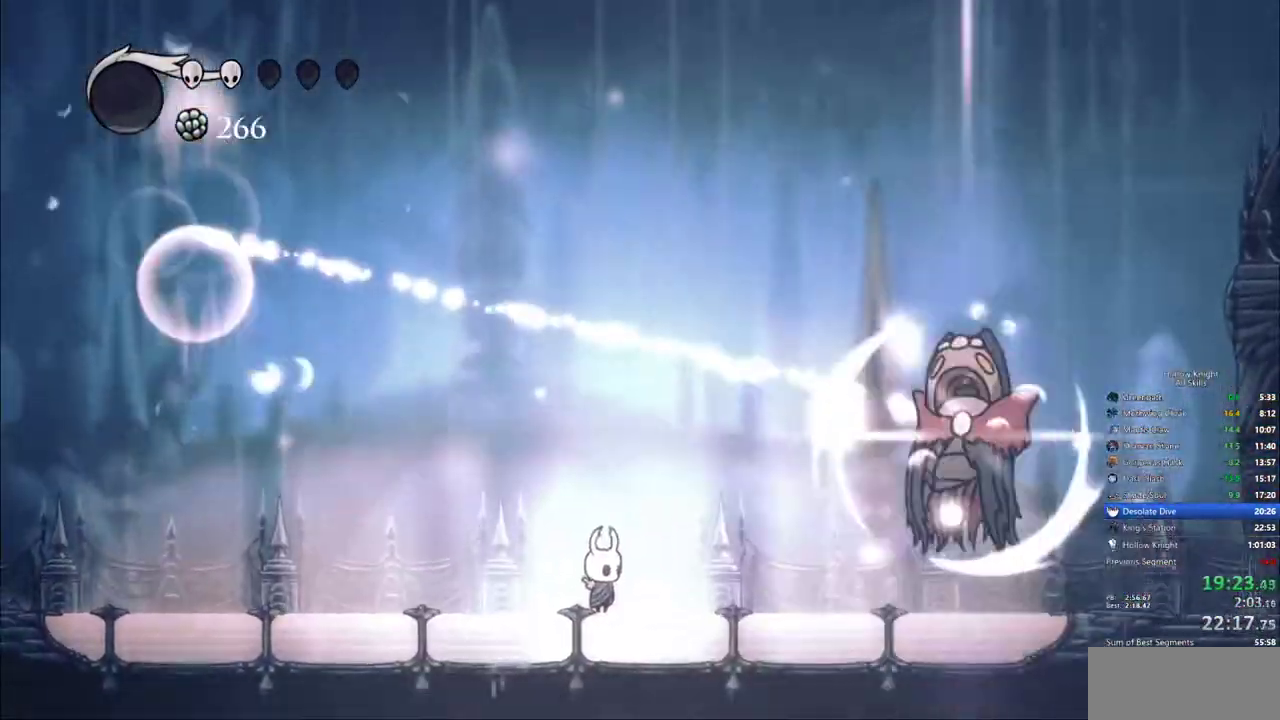
{"keys": [], "events": []}
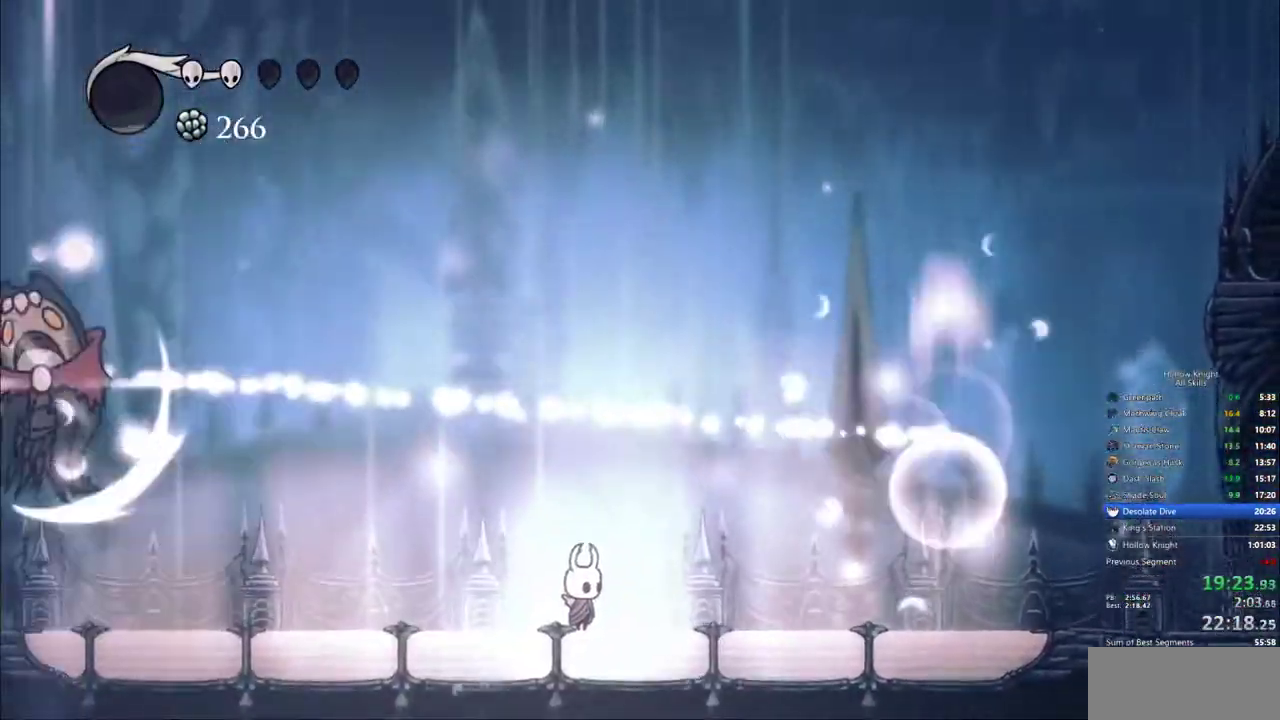
{"keys": [], "events": []}
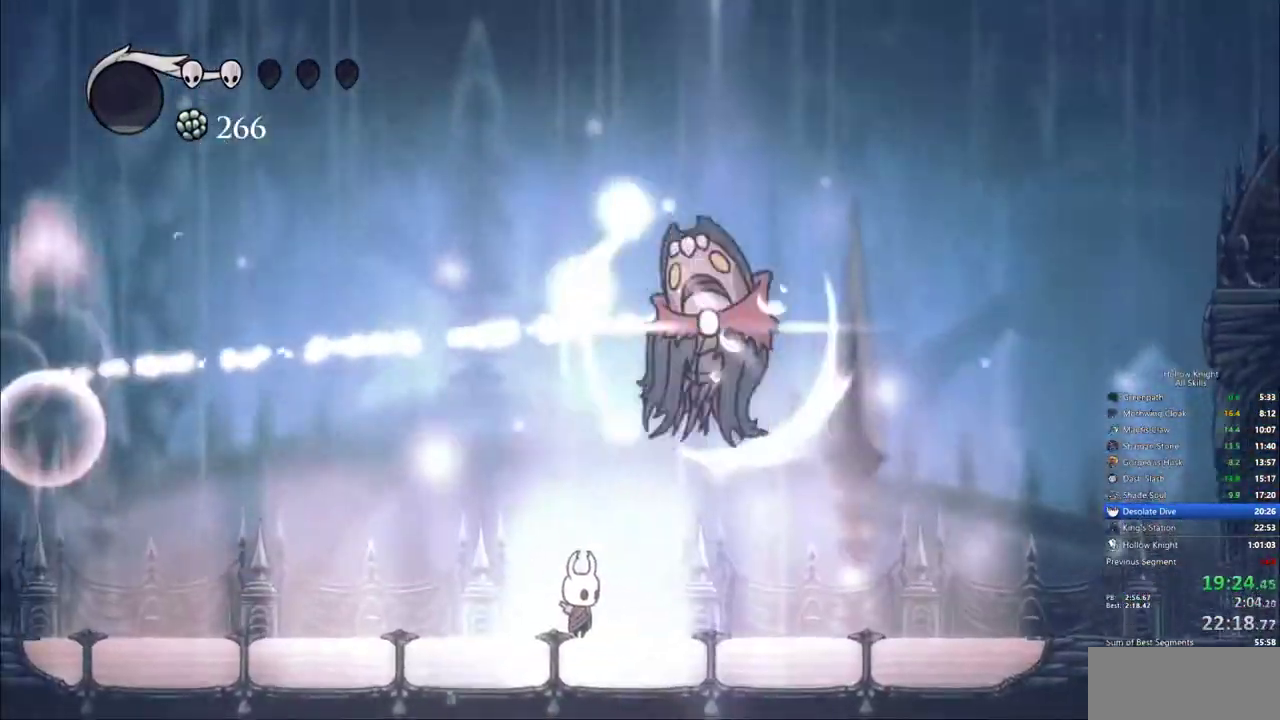
{"keys": [], "events": []}
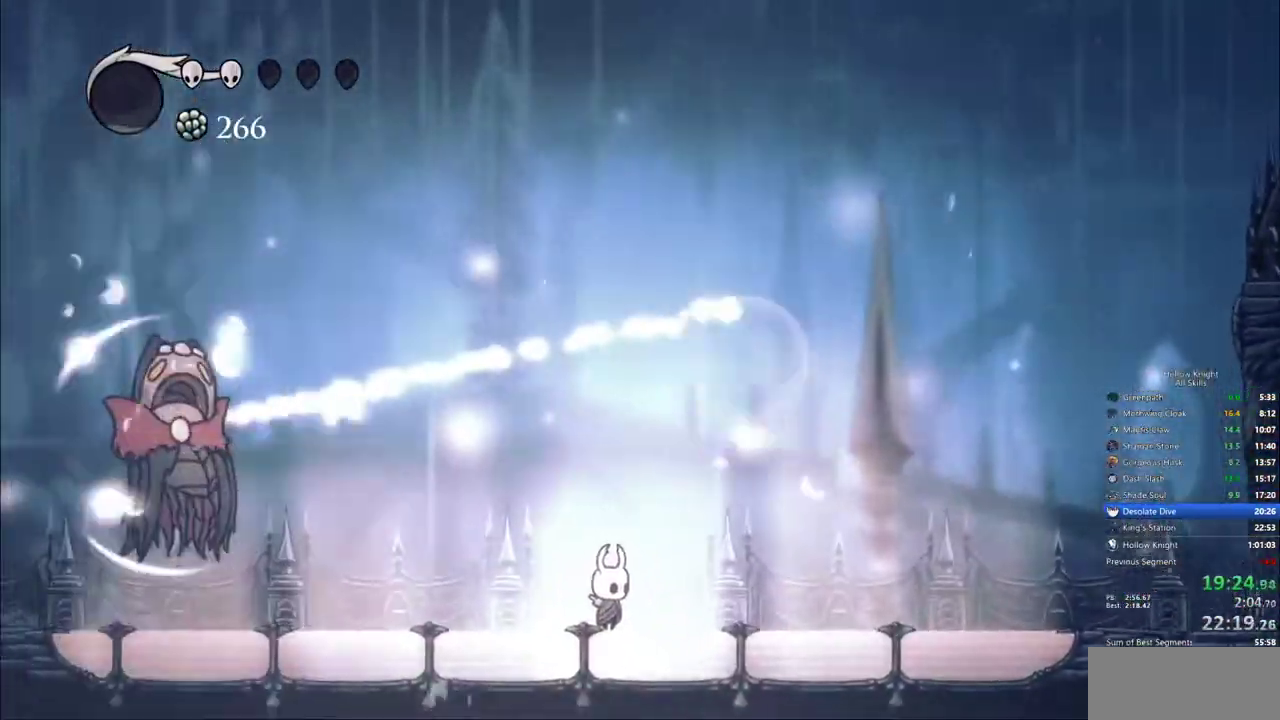
{"keys": [], "events": []}
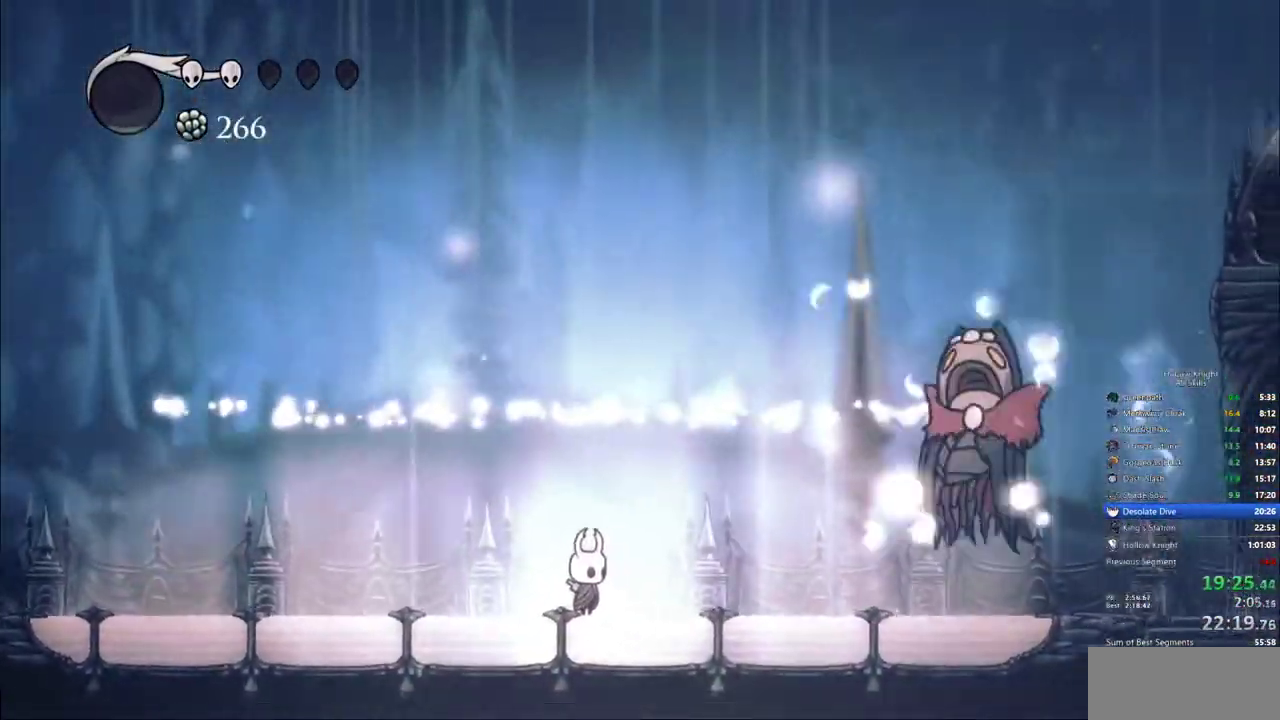
{"keys": ["left"], "events": [[333, "left", "down"]]}
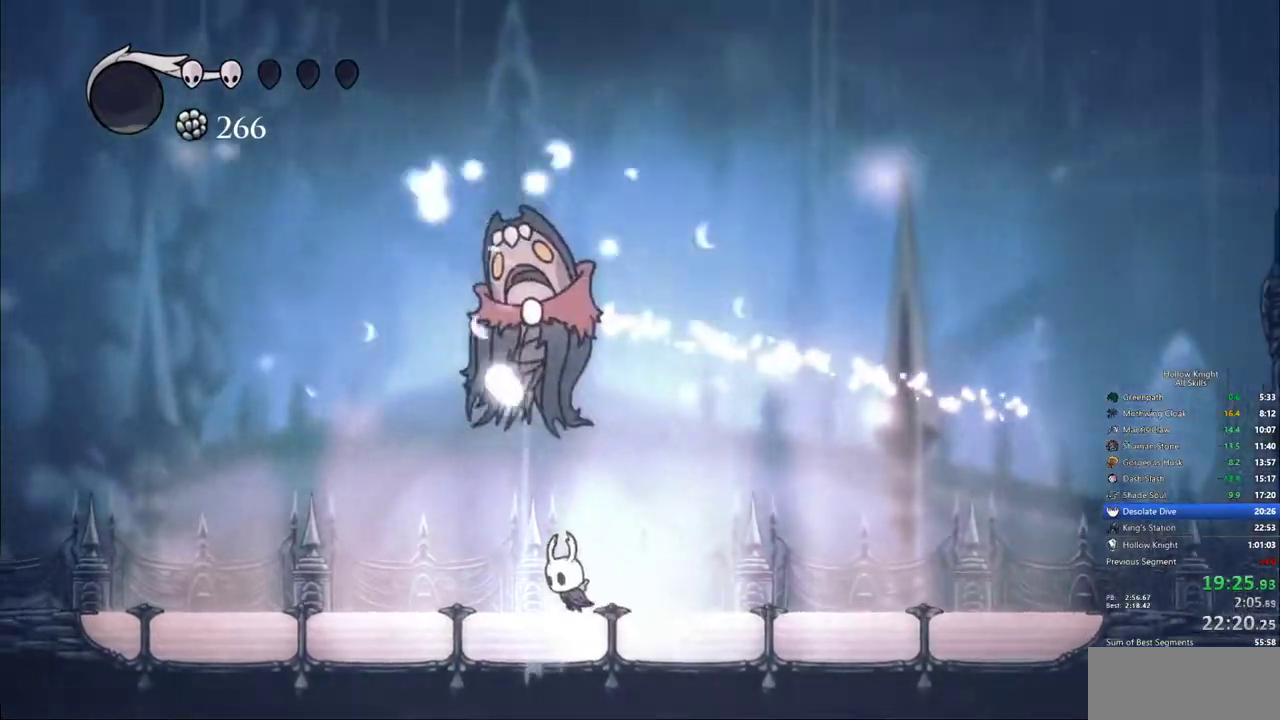
{"keys": [], "events": [[117, "left", "up"], [300, "right", "down"], [400, "right", "up"]]}
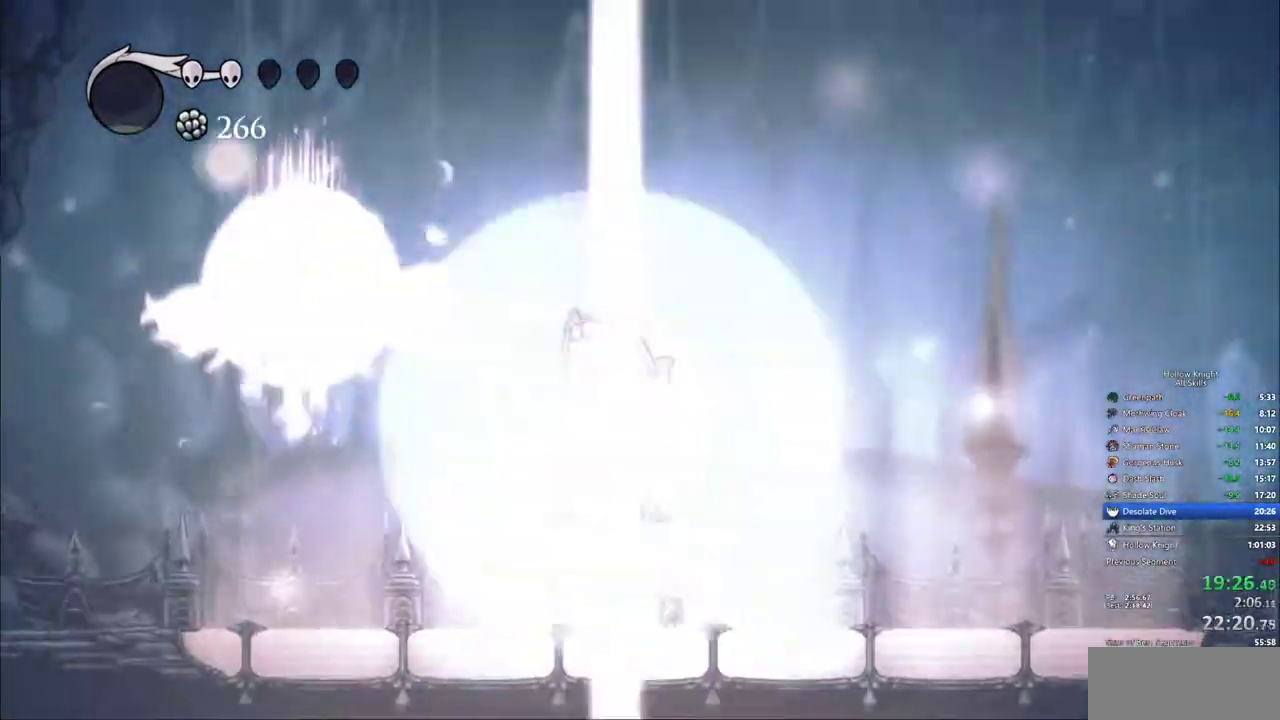
{"keys": [], "events": [[417, "left", "down"], [450, "left", "up"]]}
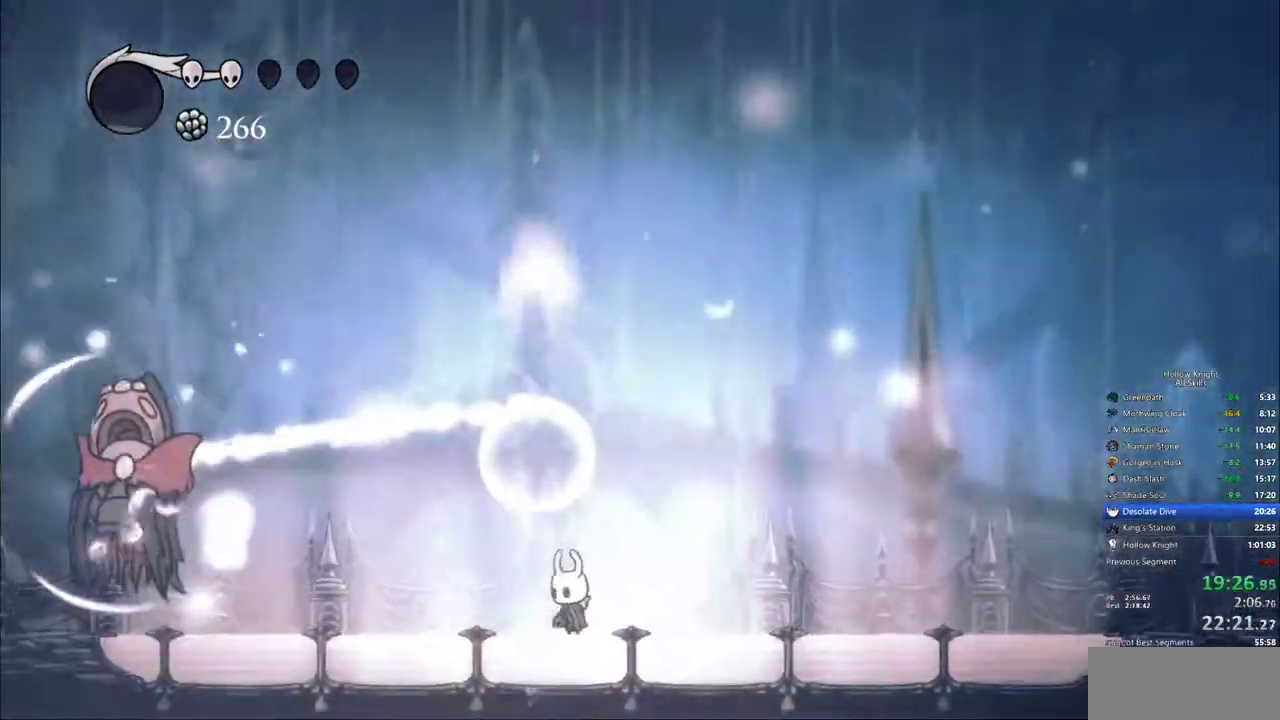
{"keys": [], "events": [[150, "right", "down"], [183, "right", "up"], [383, "left", "down"], [417, "left", "up"]]}
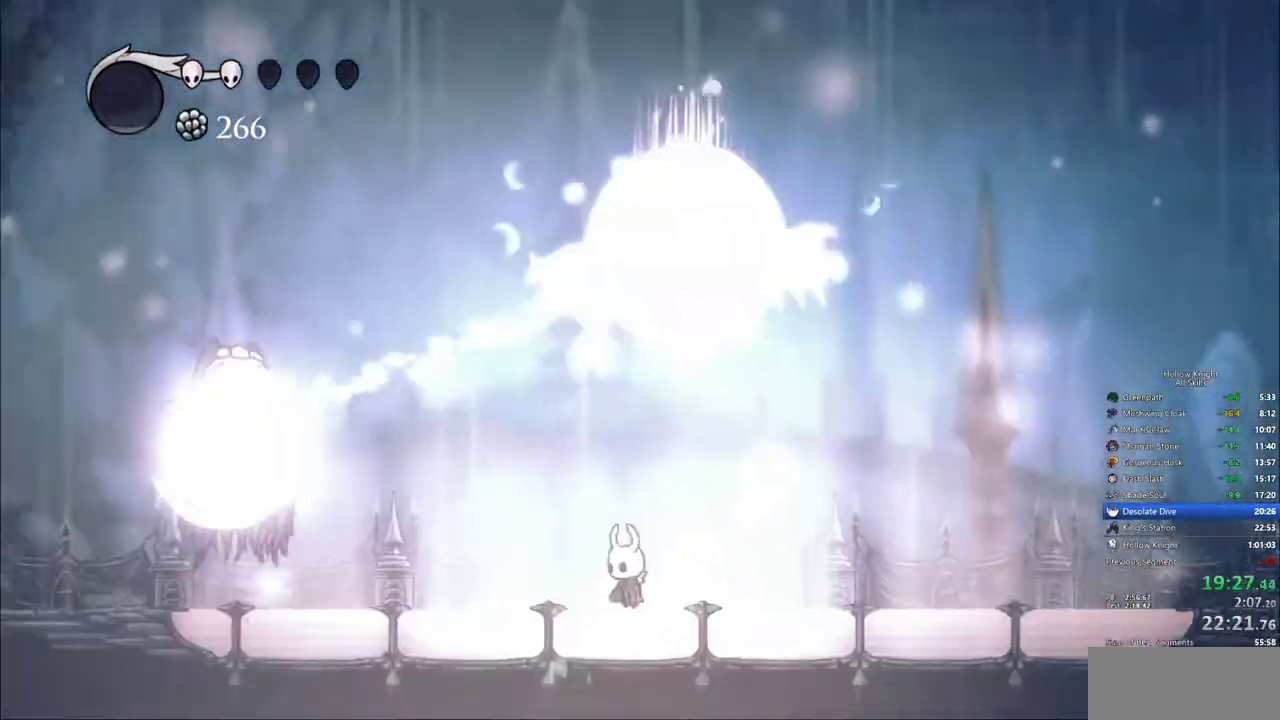
{"keys": [], "events": [[200, "right", "down"], [300, "right", "up"], [350, "left", "down"], [433, "left", "up"]]}
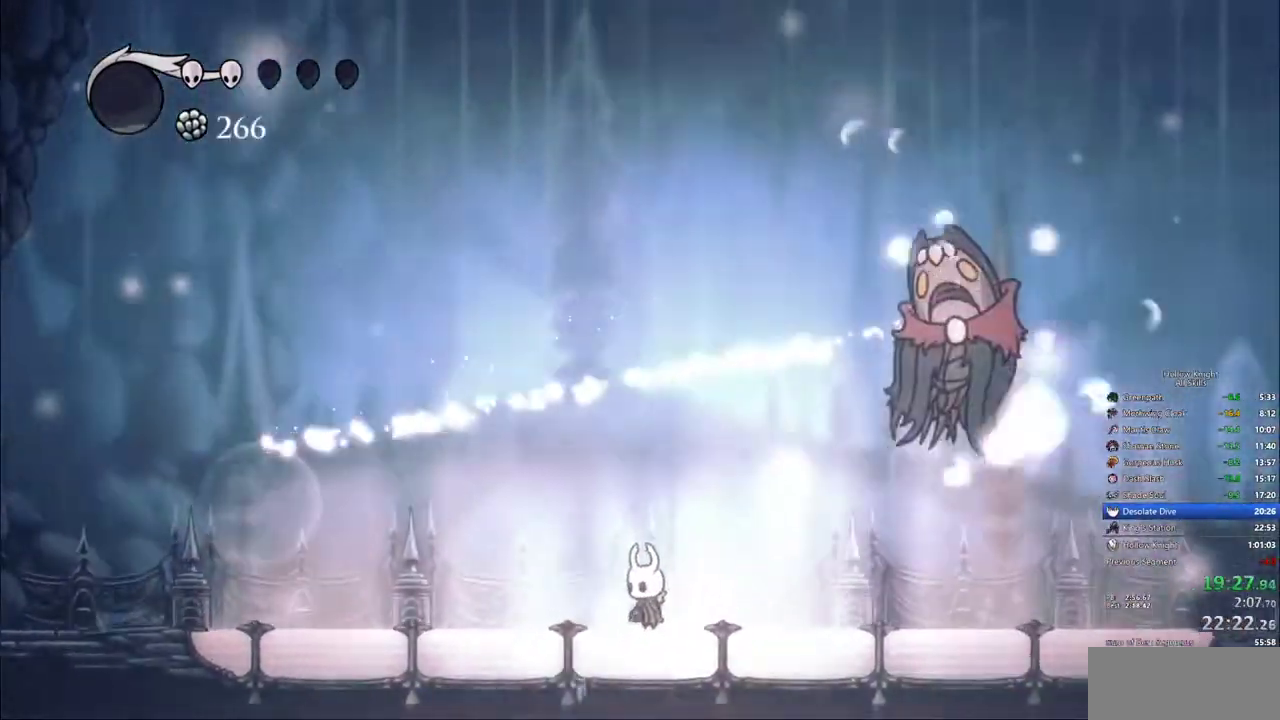
{"keys": ["left"], "events": [[250, "right", "down"], [367, "right", "up"], [500, "left", "down"]]}
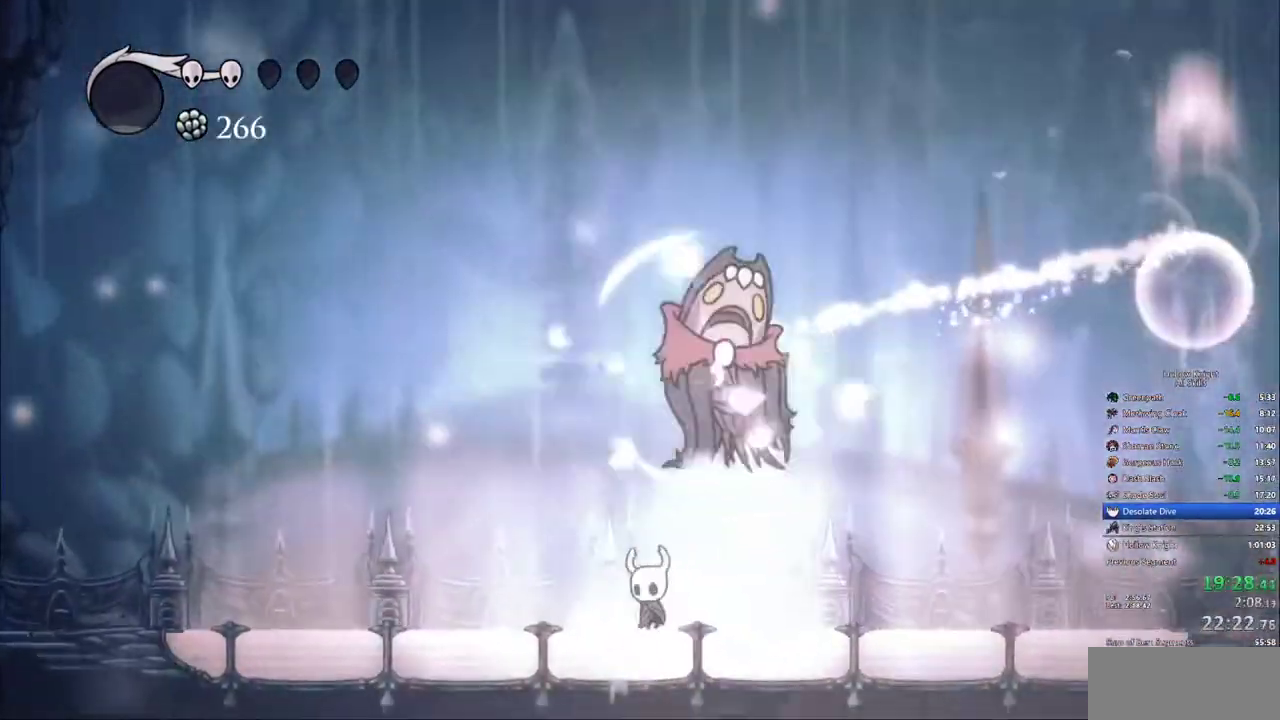
{"keys": []}